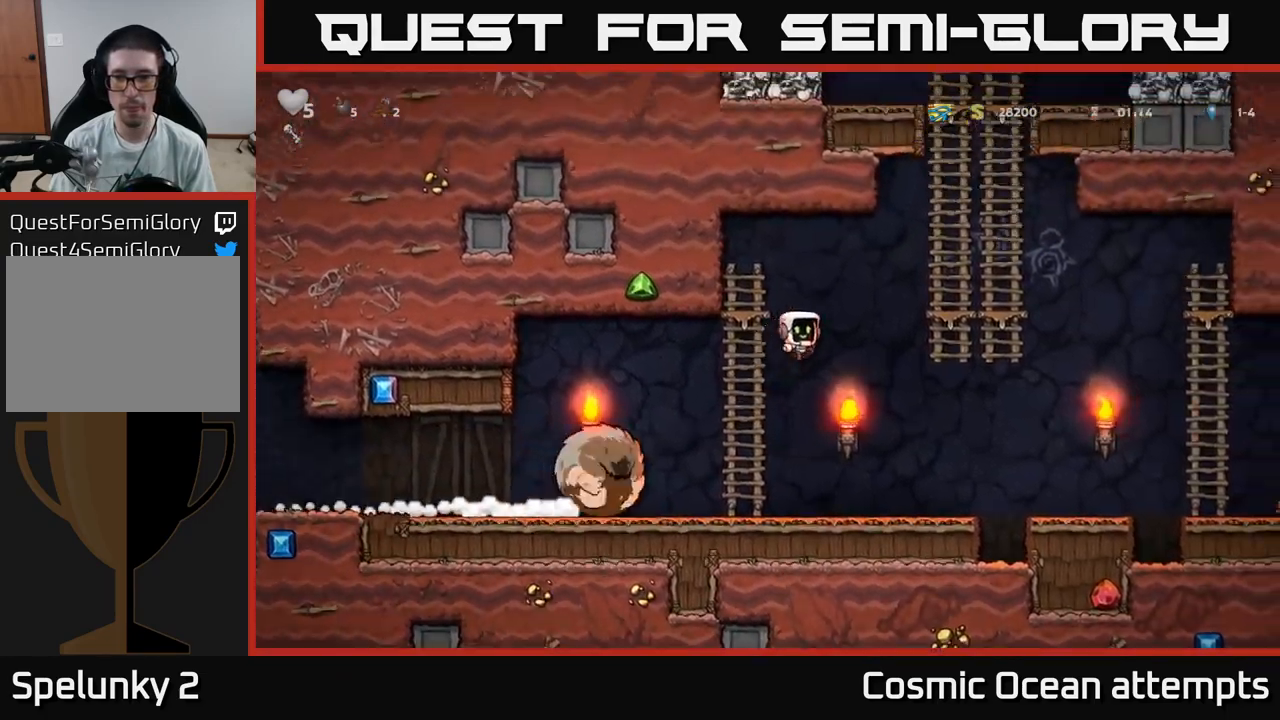
Gameplay with a controller (Xbox layout); each line is a JSON object with the inputs held at the frame after it. "events" lists button and stick changes between this image and that frame as [ms after this image, input, new state], when the widget could be followed in between.
{"buttons": ["DPAD_UP"], "left_stick": "center", "right_stick": "center", "events": [[166, "A", "up"], [233, "DPAD_UP", "down"], [266, "DPAD_RIGHT", "up"], [316, "A", "down"], [450, "A", "up"]]}
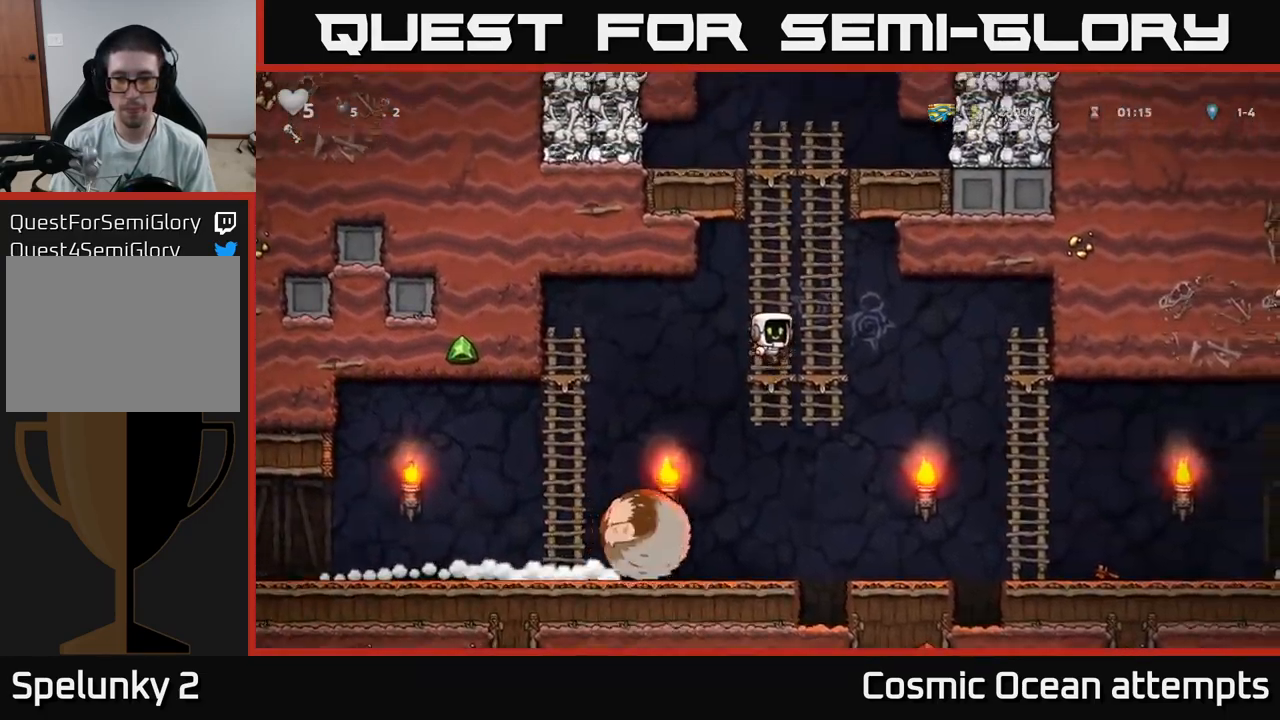
{"buttons": ["DPAD_UP"], "left_stick": "center", "right_stick": "center", "events": [[50, "A", "down"], [200, "A", "up"], [316, "A", "down"], [450, "A", "up"]]}
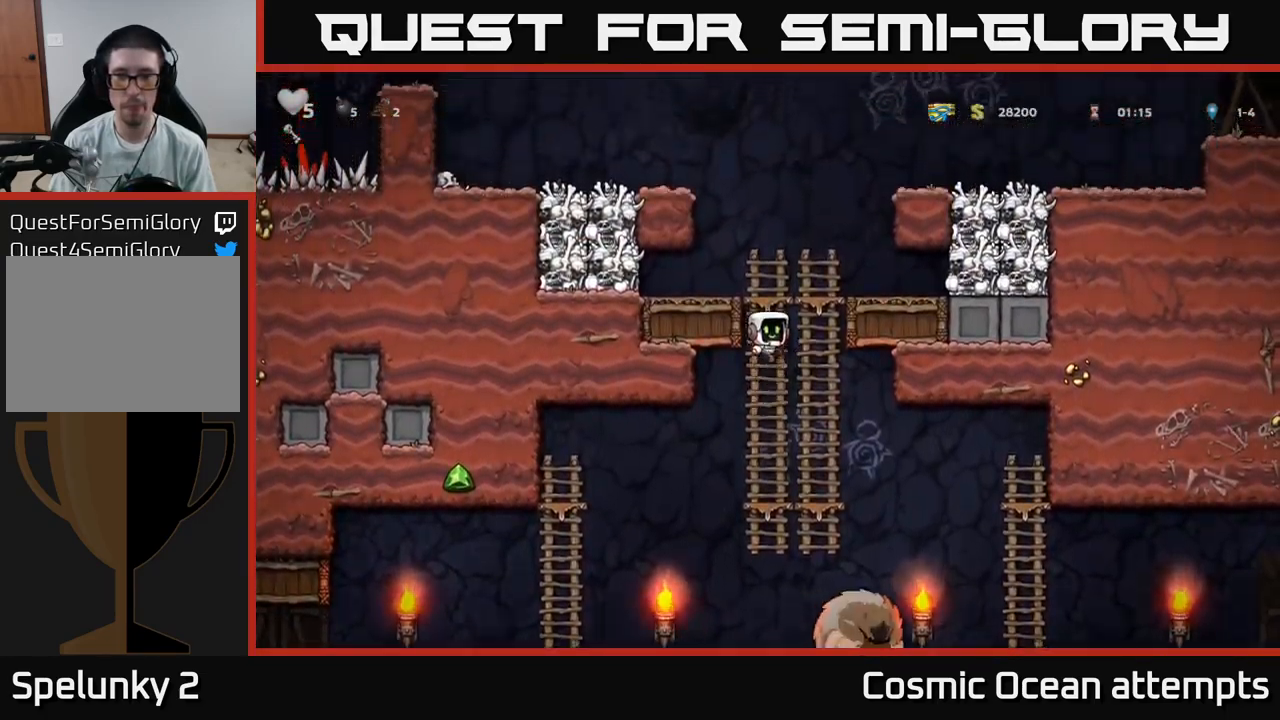
{"buttons": ["DPAD_UP"], "left_stick": "center", "right_stick": "center", "events": [[83, "A", "down"], [200, "A", "up"]]}
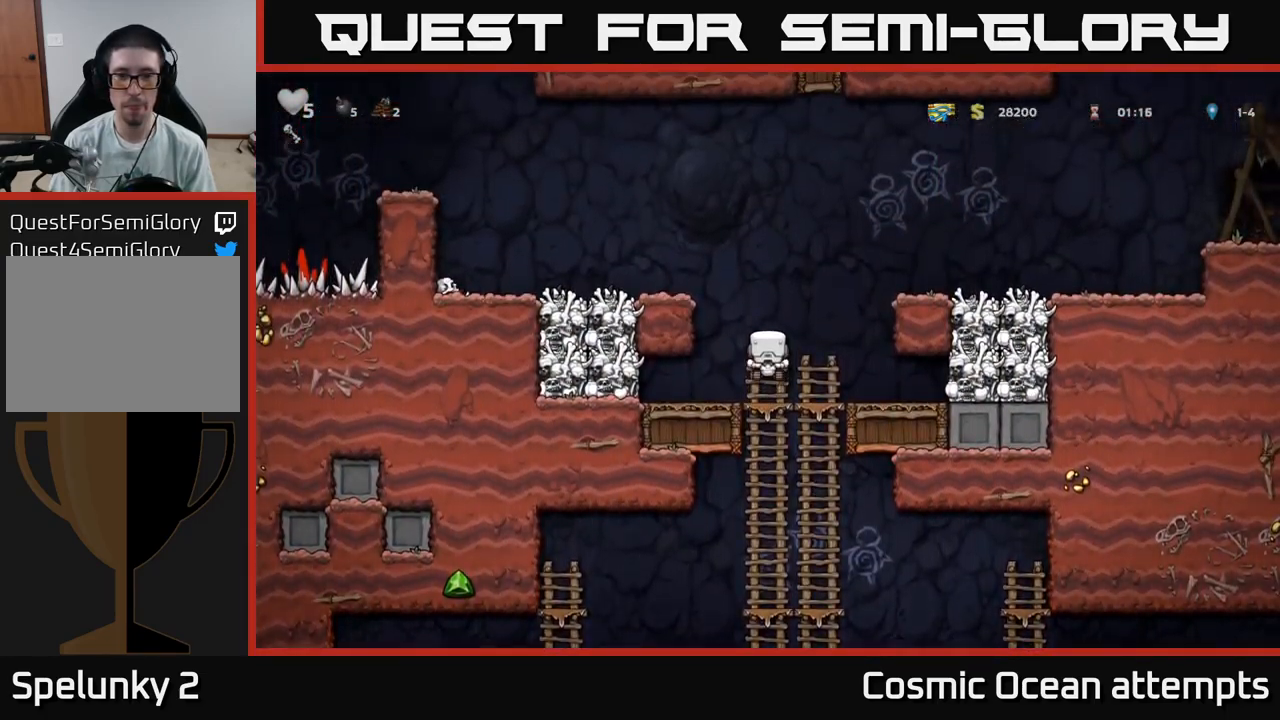
{"buttons": ["DPAD_LEFT"], "left_stick": "center", "right_stick": "center", "events": [[16, "A", "down"], [133, "DPAD_LEFT", "down"], [166, "DPAD_UP", "up"], [400, "A", "up"]]}
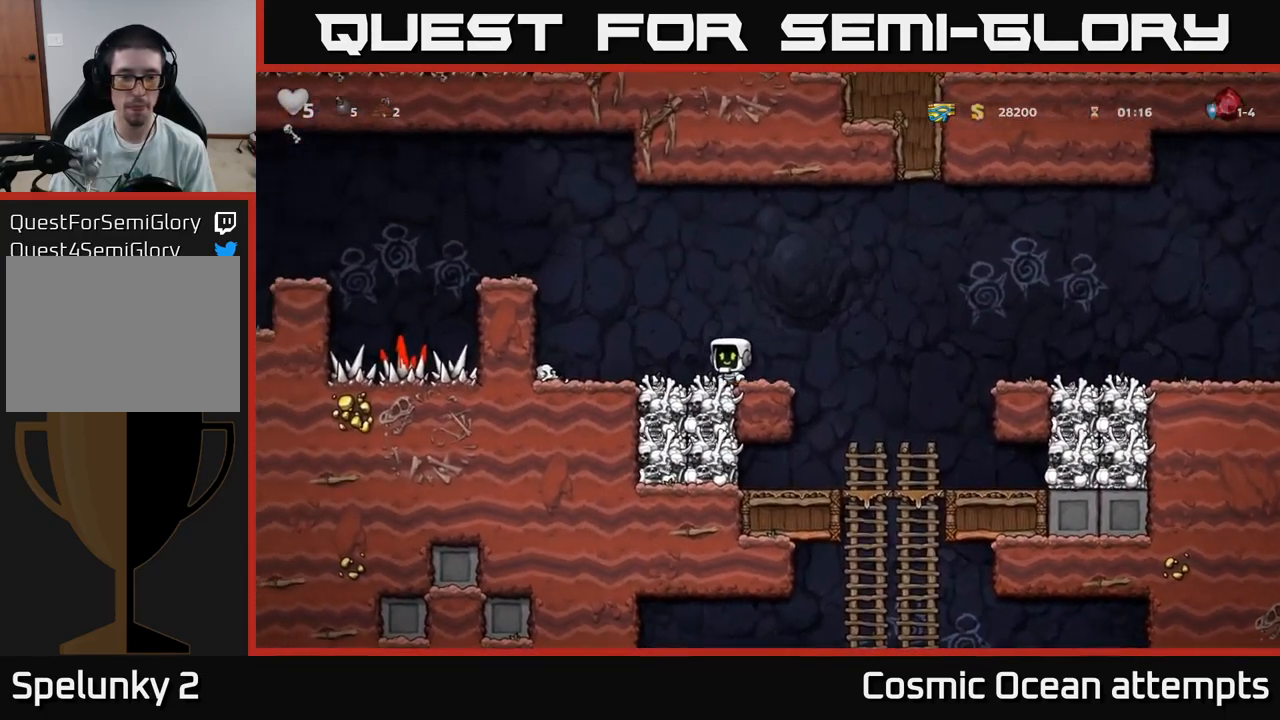
{"buttons": ["DPAD_DOWN"], "left_stick": "center", "right_stick": "center", "events": [[50, "A", "down"], [116, "A", "up"], [300, "DPAD_DOWN", "down"], [316, "DPAD_LEFT", "up"]]}
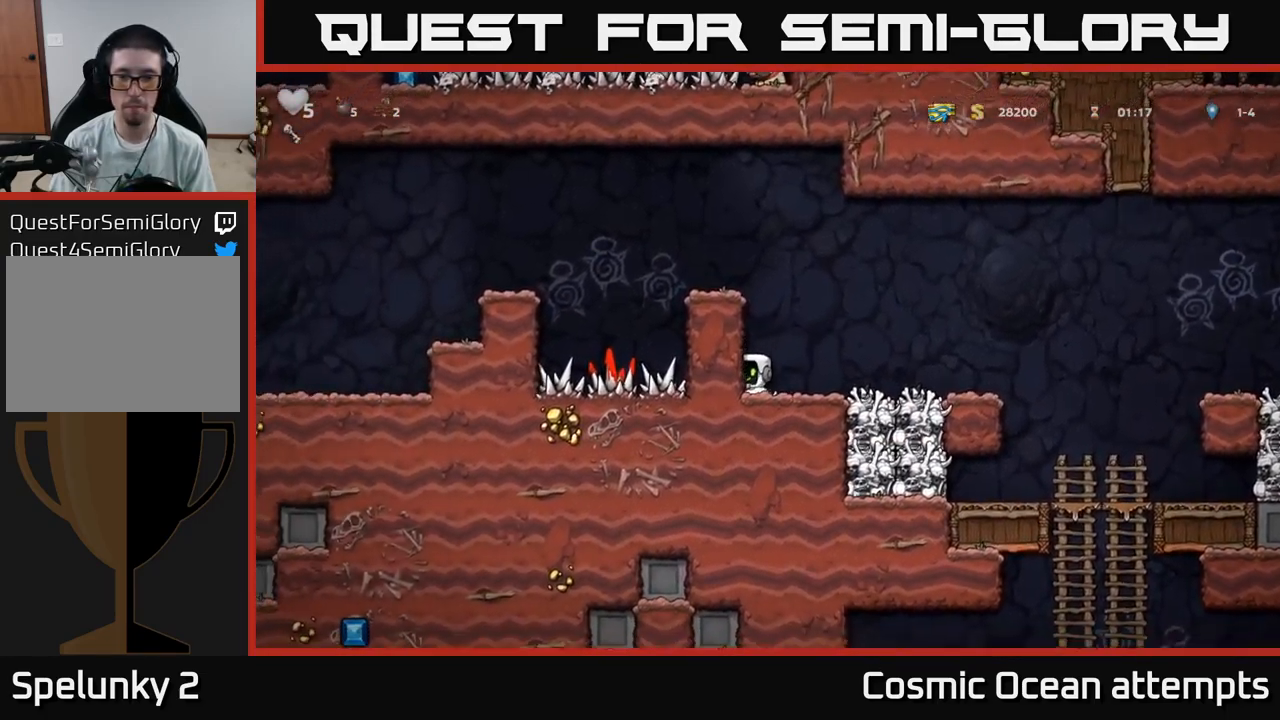
{"buttons": ["DPAD_RIGHT"], "left_stick": "center", "right_stick": "center", "events": [[16, "X", "down"], [66, "DPAD_DOWN", "up"], [66, "DPAD_RIGHT", "down"], [100, "A", "down"], [100, "X", "up"], [383, "A", "up"]]}
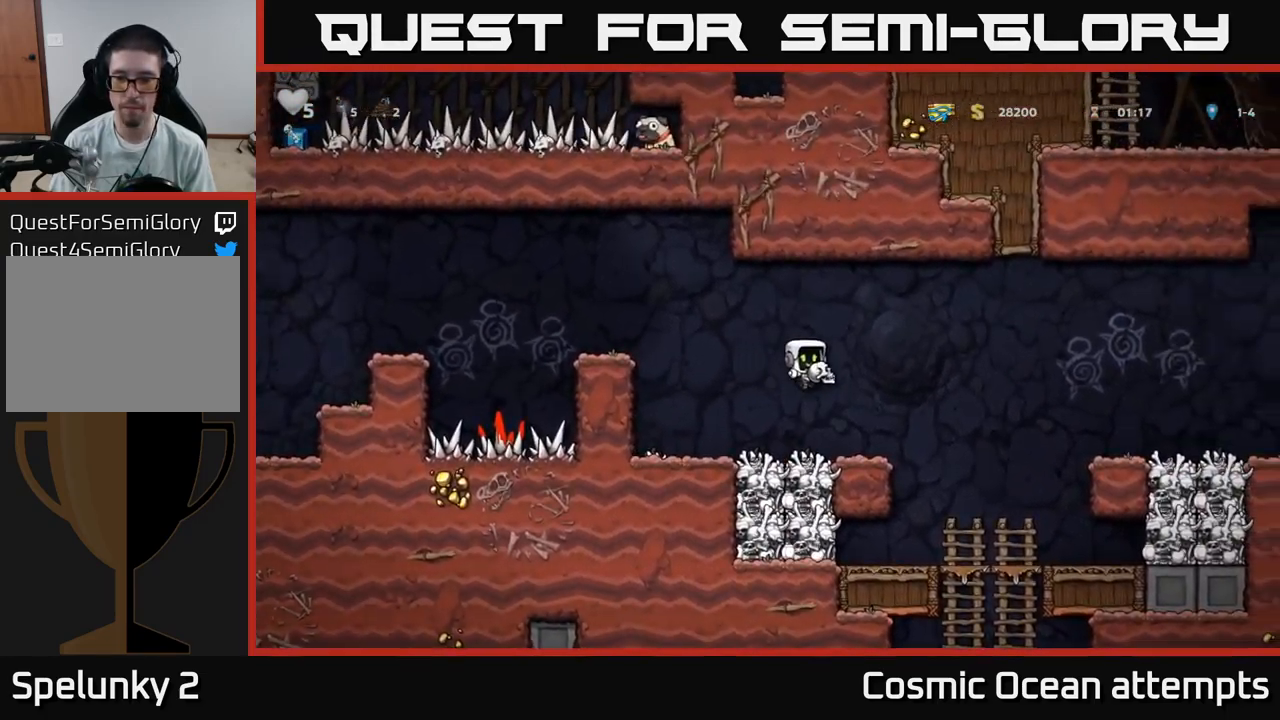
{"buttons": ["DPAD_DOWN"], "left_stick": "center", "right_stick": "center", "events": [[283, "DPAD_RIGHT", "up"], [483, "DPAD_DOWN", "down"]]}
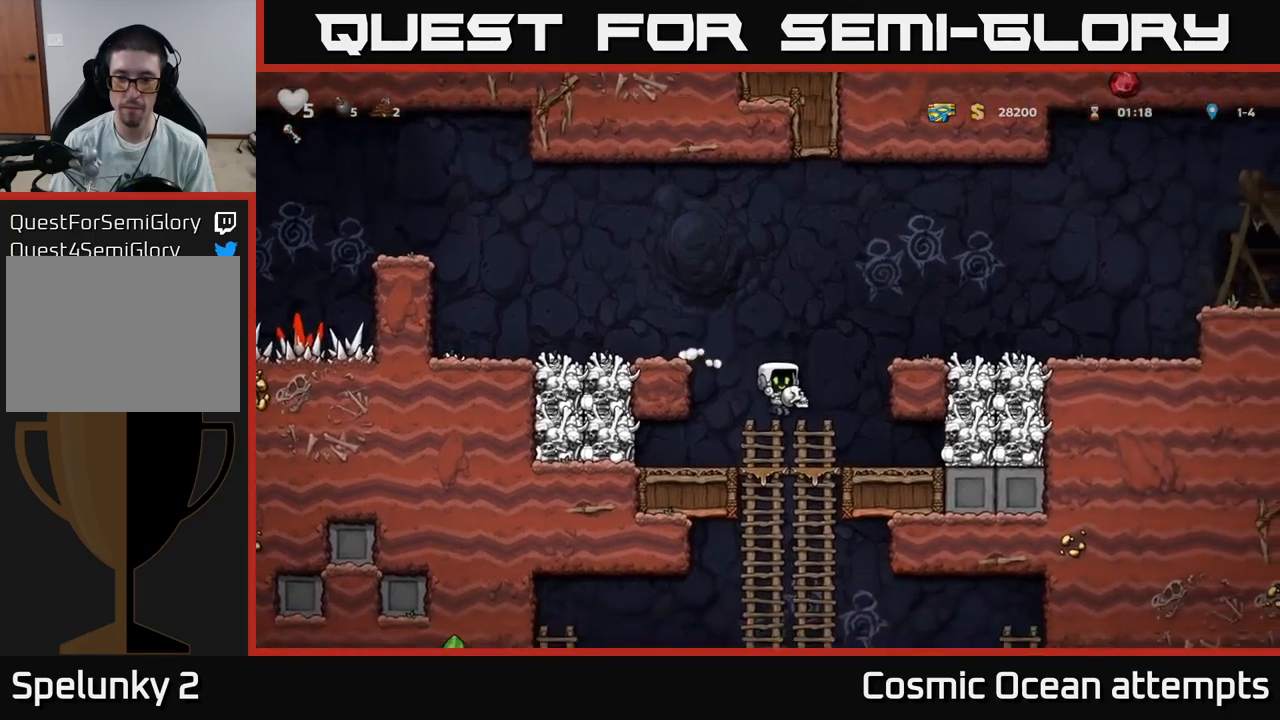
{"buttons": [], "left_stick": "center", "right_stick": "center", "events": [[133, "A", "down"], [217, "DPAD_DOWN", "up"], [233, "A", "up"], [417, "DPAD_UP", "down"], [500, "DPAD_UP", "up"]]}
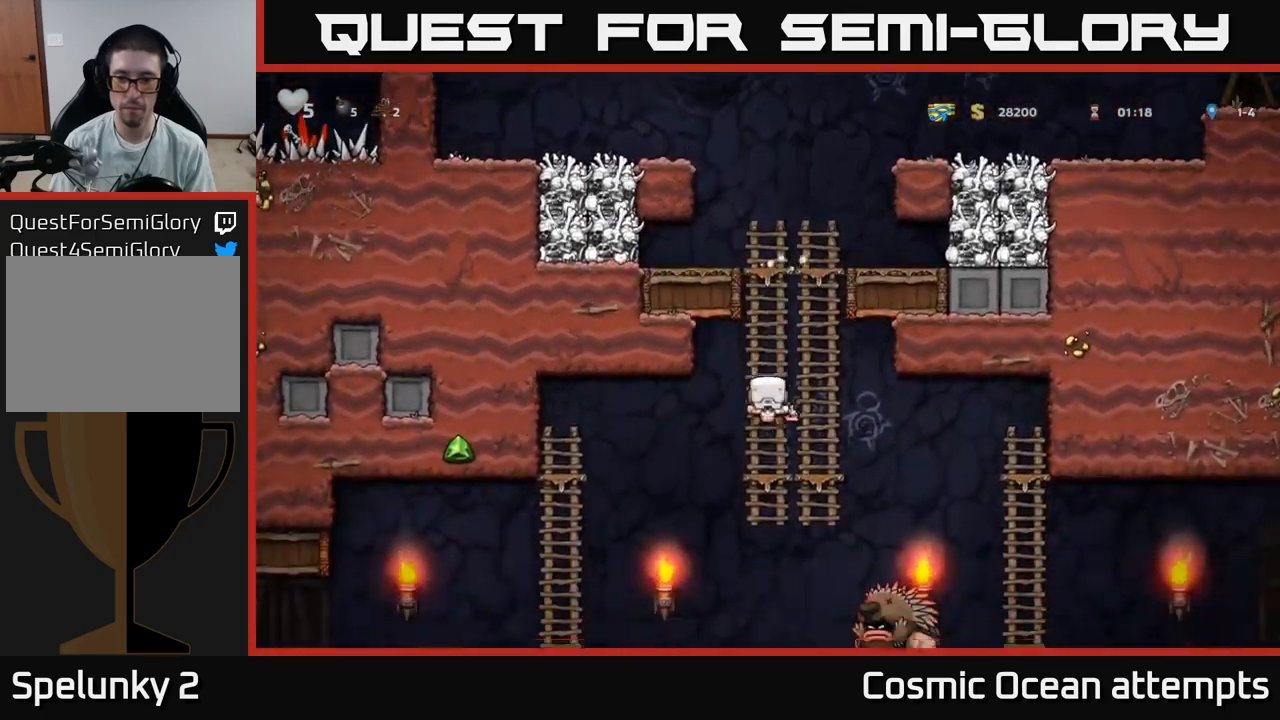
{"buttons": [], "left_stick": "center", "right_stick": "center", "events": [[100, "DPAD_DOWN", "down"], [233, "A", "down"], [233, "DPAD_DOWN", "up"], [267, "A", "up"]]}
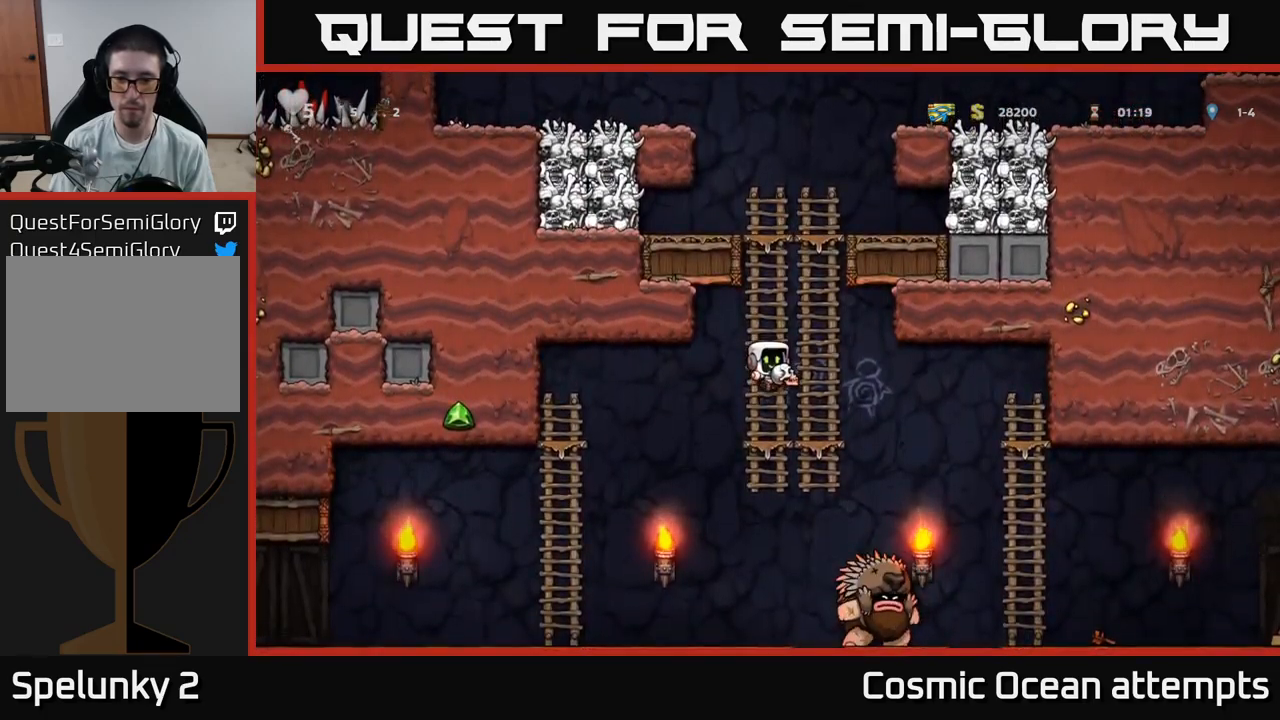
{"buttons": ["DPAD_DOWN"], "left_stick": "center", "right_stick": "center", "events": [[233, "DPAD_UP", "down"], [350, "DPAD_UP", "up"], [500, "DPAD_DOWN", "down"]]}
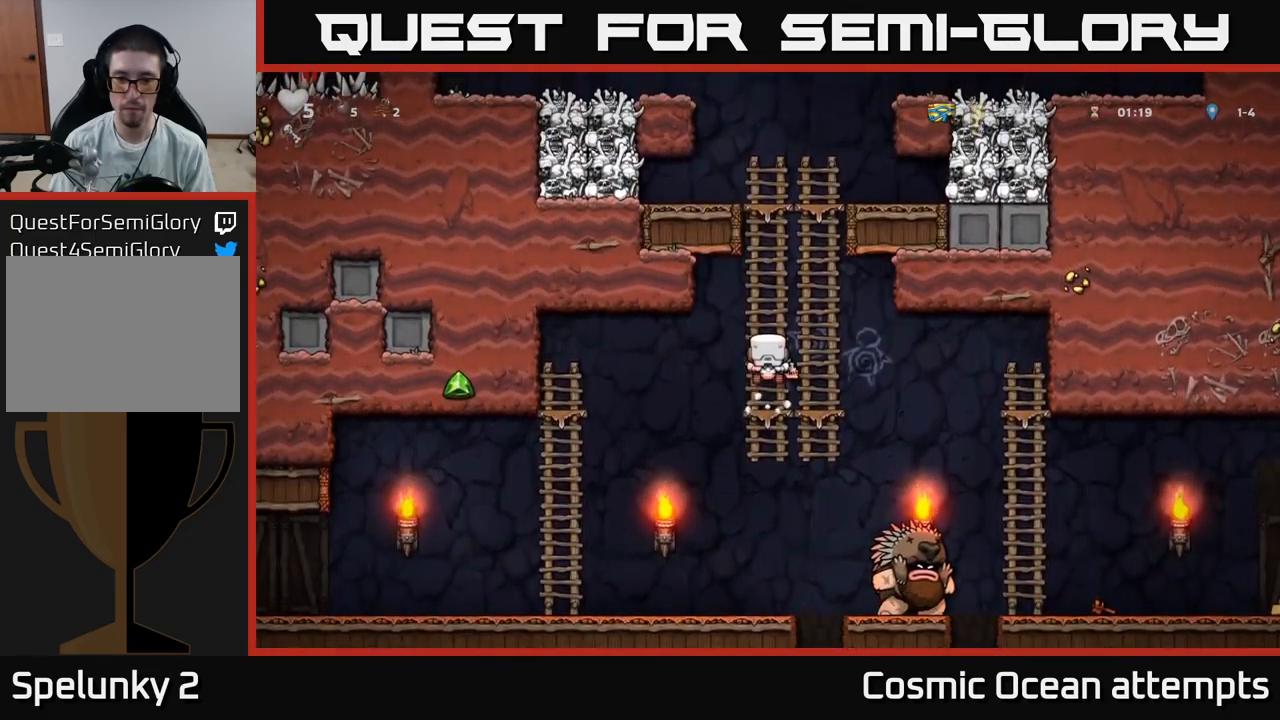
{"buttons": ["DPAD_LEFT"], "left_stick": "center", "right_stick": "center", "events": [[67, "A", "down"], [150, "DPAD_DOWN", "up"], [150, "DPAD_LEFT", "down"], [167, "A", "up"]]}
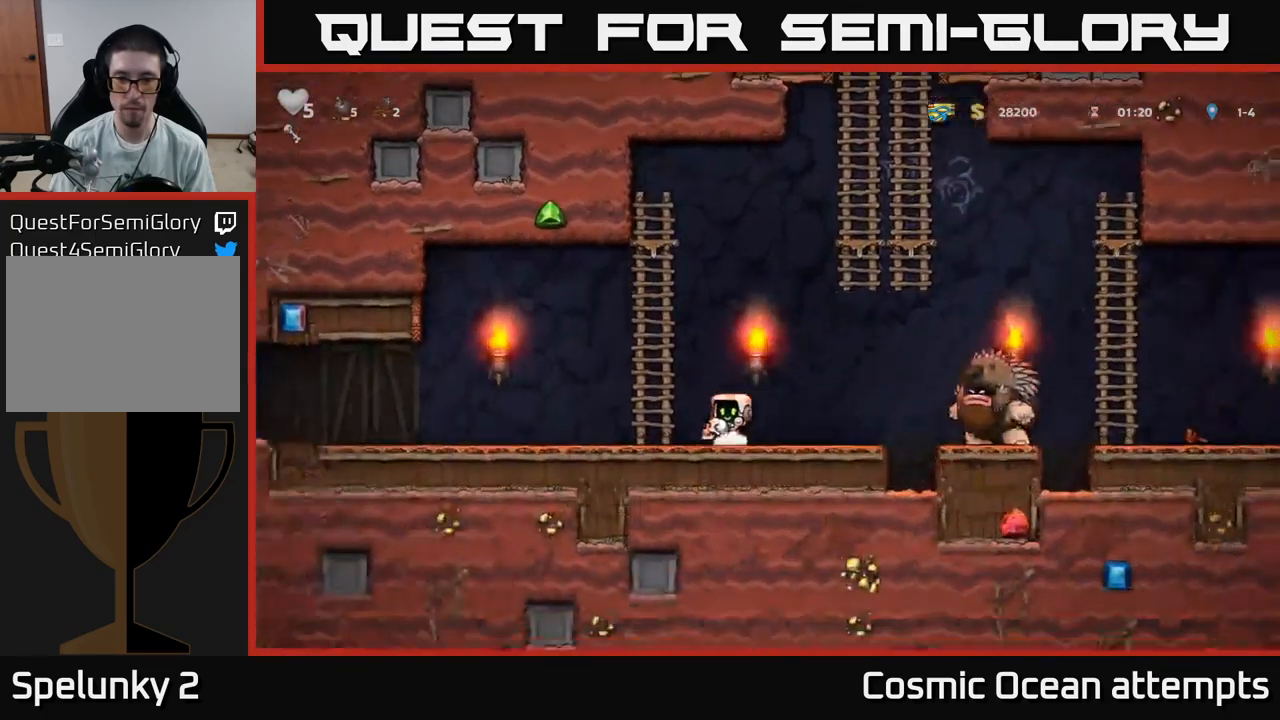
{"buttons": ["DPAD_LEFT"], "left_stick": "center", "right_stick": "center", "events": []}
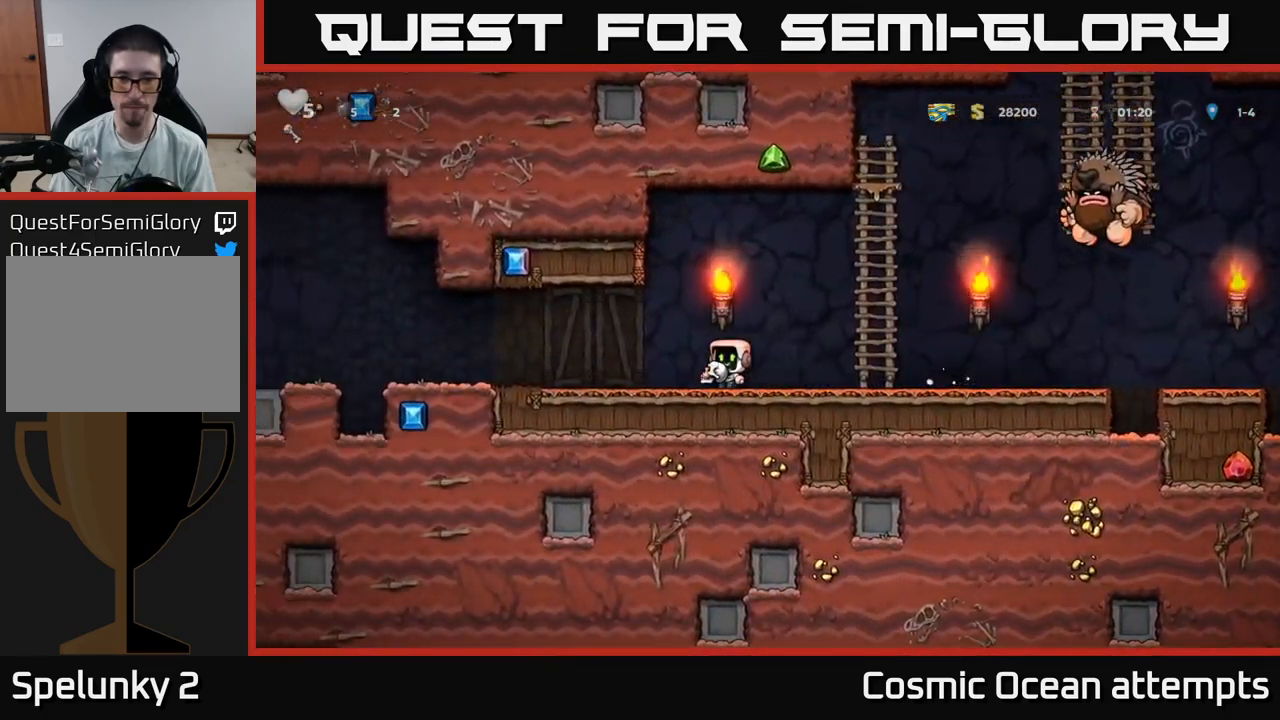
{"buttons": ["DPAD_LEFT"], "left_stick": "center", "right_stick": "center", "events": []}
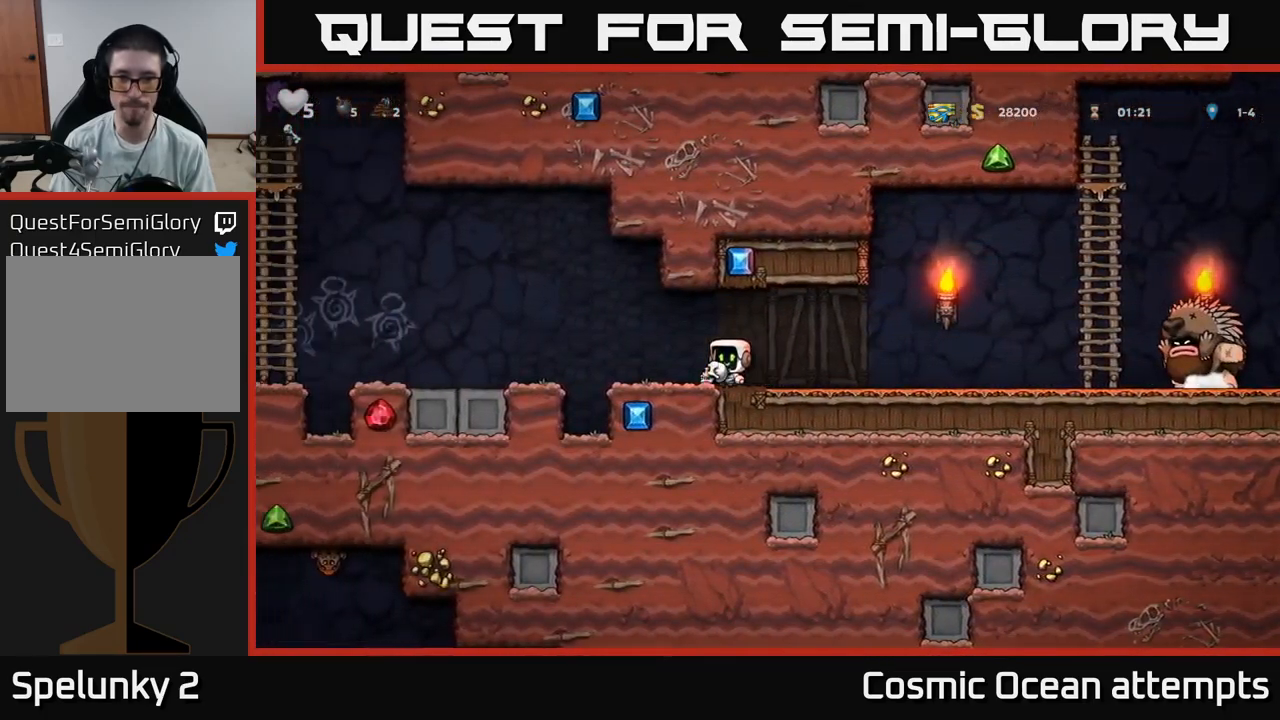
{"buttons": ["DPAD_RIGHT"], "left_stick": "center", "right_stick": "center", "events": [[33, "A", "down"], [117, "A", "up"], [333, "DPAD_LEFT", "up"], [433, "DPAD_RIGHT", "down"]]}
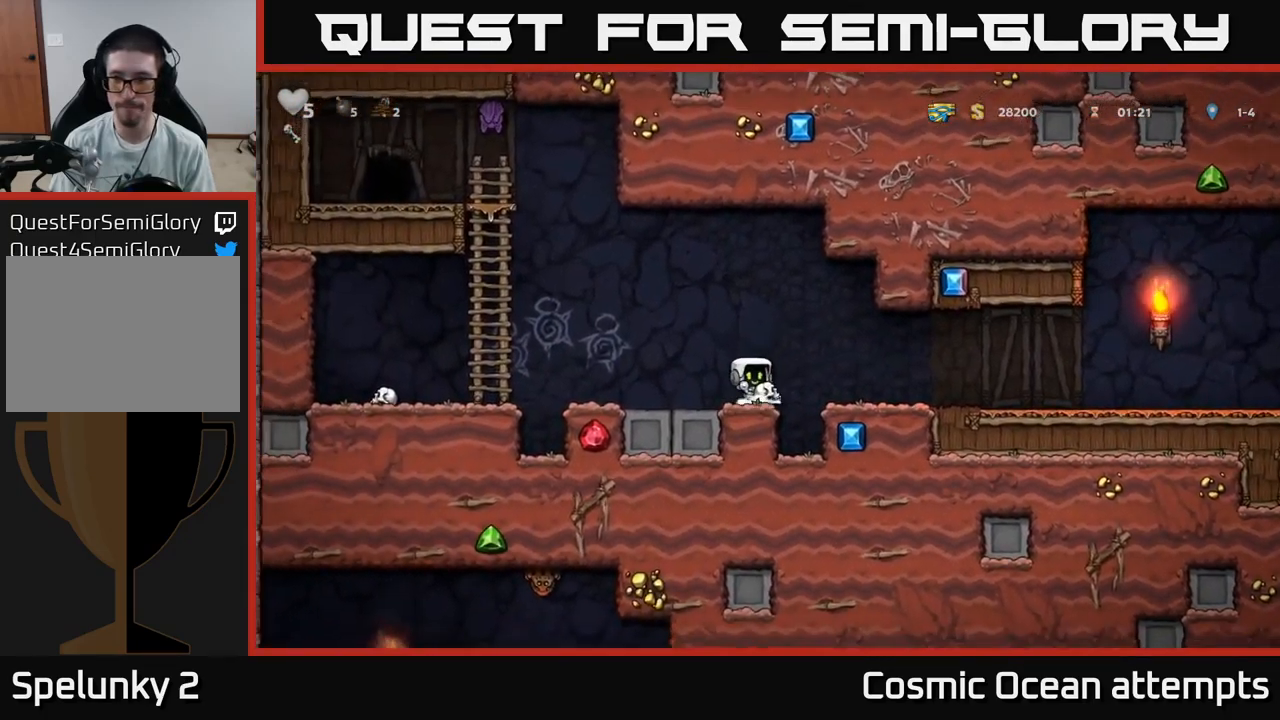
{"buttons": ["DPAD_LEFT"], "left_stick": "center", "right_stick": "center", "events": [[17, "DPAD_RIGHT", "up"], [467, "DPAD_LEFT", "down"]]}
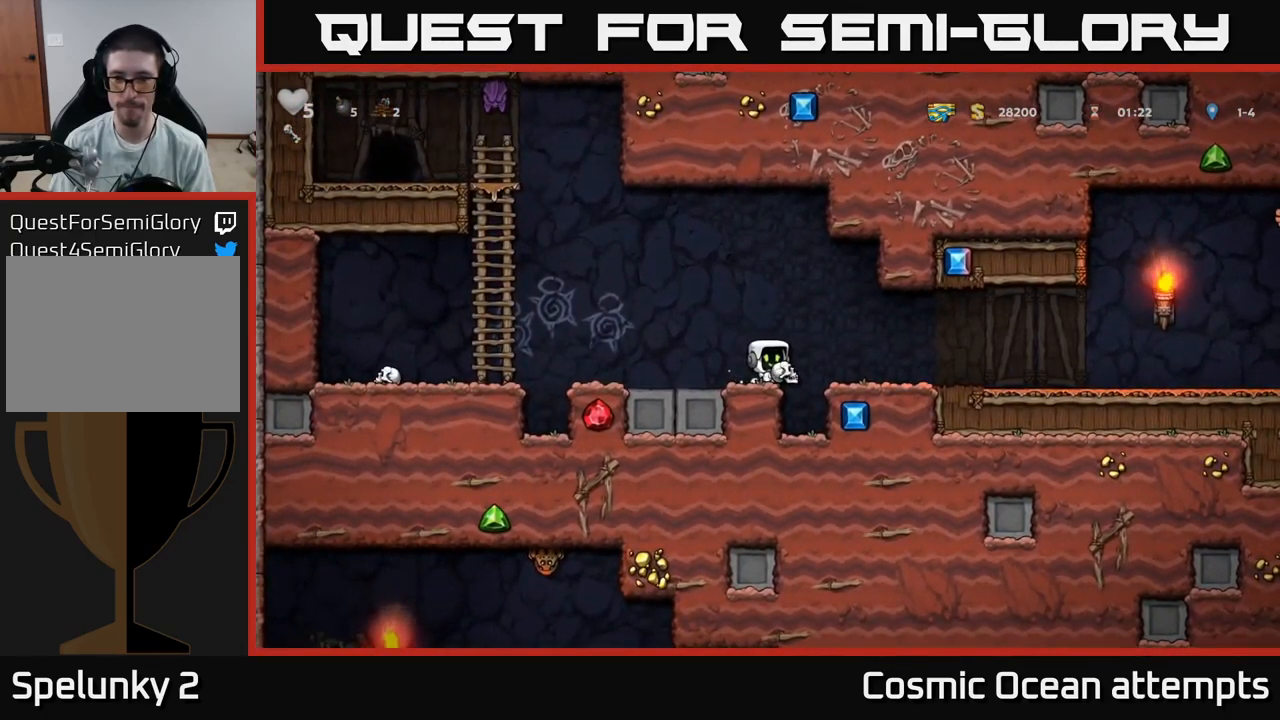
{"buttons": [], "left_stick": "center", "right_stick": "center", "events": [[167, "DPAD_LEFT", "up"], [333, "DPAD_RIGHT", "down"], [450, "DPAD_RIGHT", "up"]]}
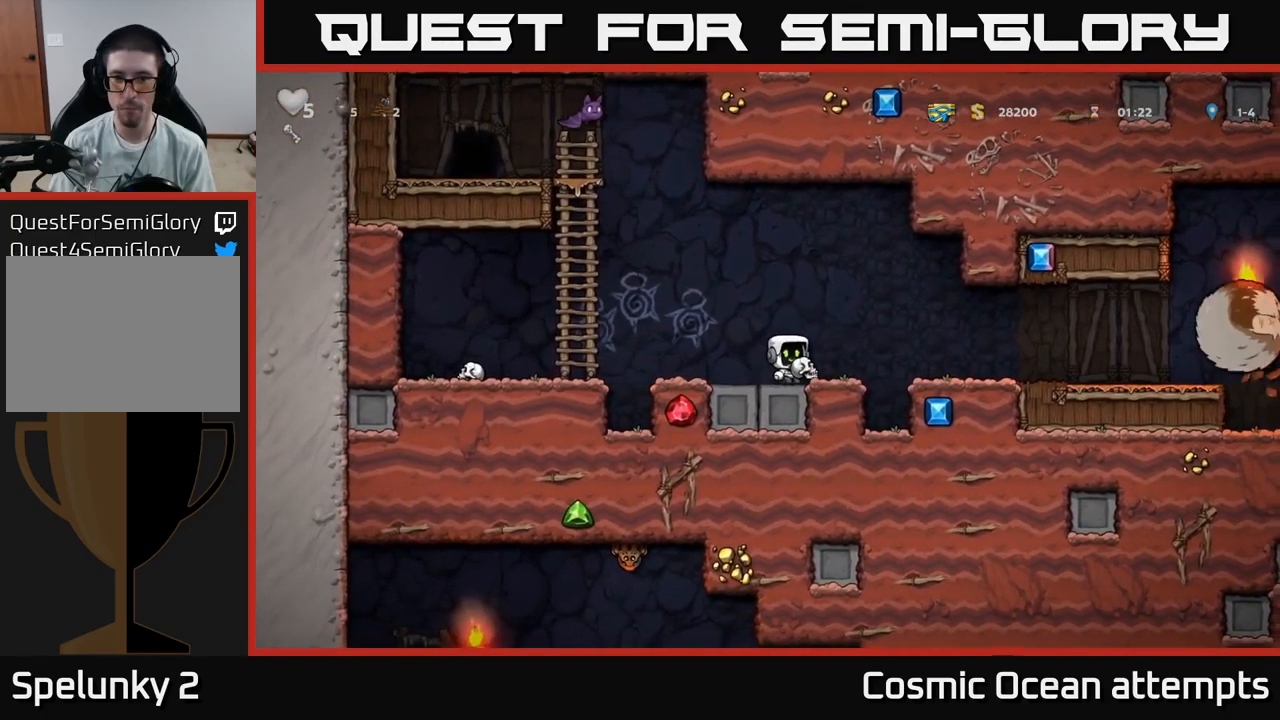
{"buttons": ["DPAD_LEFT"], "left_stick": "center", "right_stick": "center", "events": [[150, "DPAD_RIGHT", "down"], [183, "X", "down"], [267, "DPAD_RIGHT", "up"], [267, "X", "up"], [283, "DPAD_LEFT", "down"]]}
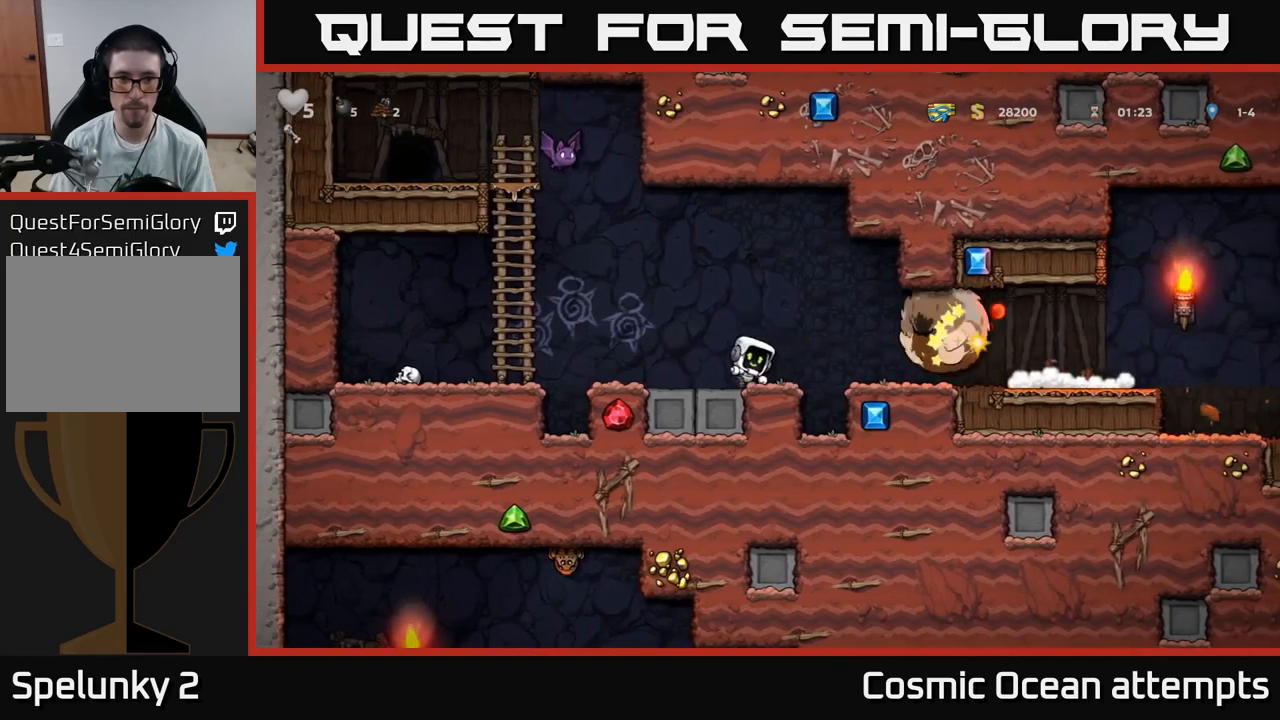
{"buttons": ["DPAD_UP", "DPAD_LEFT"], "left_stick": "center", "right_stick": "center", "events": [[134, "A", "down"], [450, "A", "up"], [467, "DPAD_UP", "down"]]}
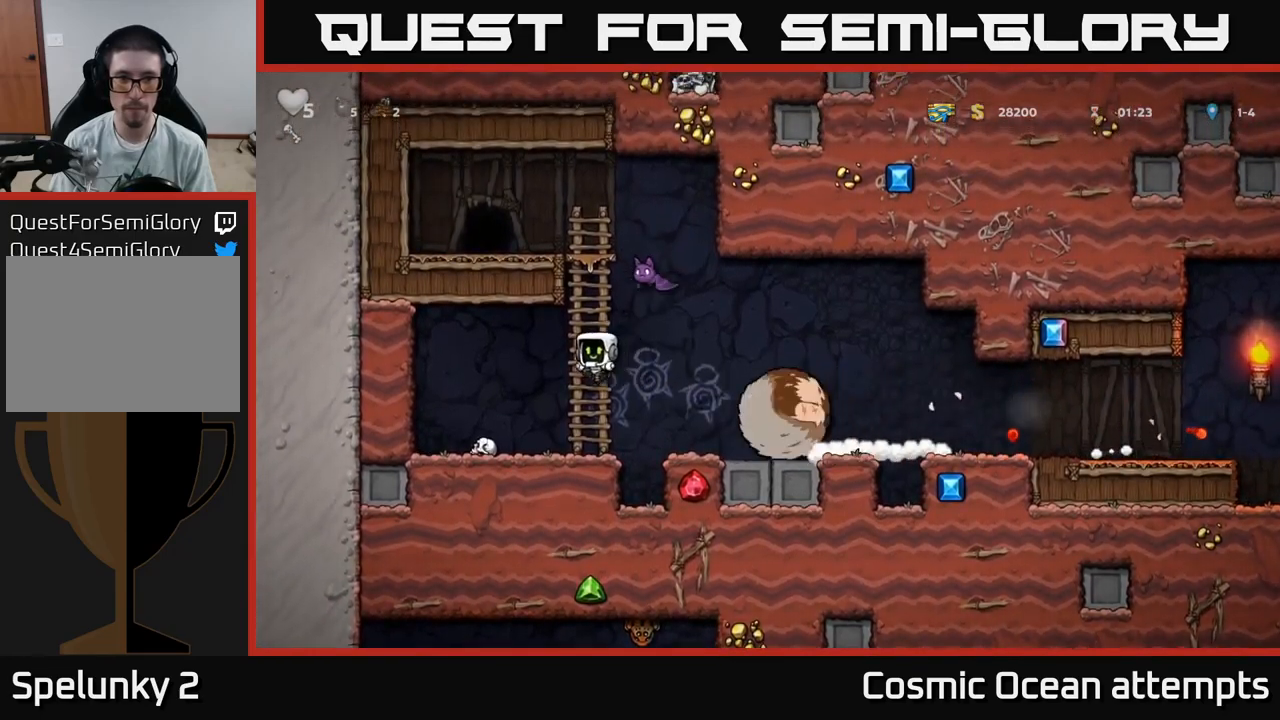
{"buttons": [], "left_stick": "center", "right_stick": "center", "events": [[34, "DPAD_LEFT", "up"], [50, "X", "down"], [117, "DPAD_UP", "up"], [117, "X", "up"], [234, "DPAD_UP", "down"], [334, "X", "down"], [384, "X", "up"], [417, "DPAD_UP", "up"]]}
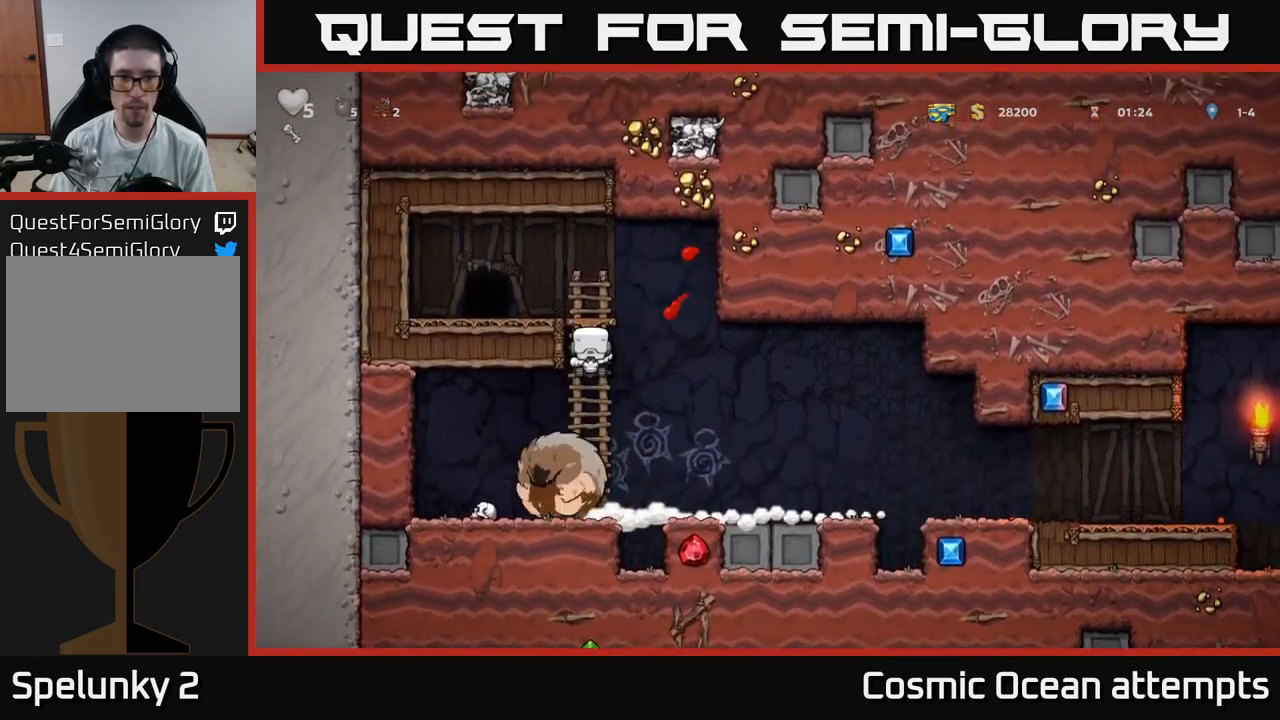
{"buttons": [], "left_stick": "center", "right_stick": "center", "events": []}
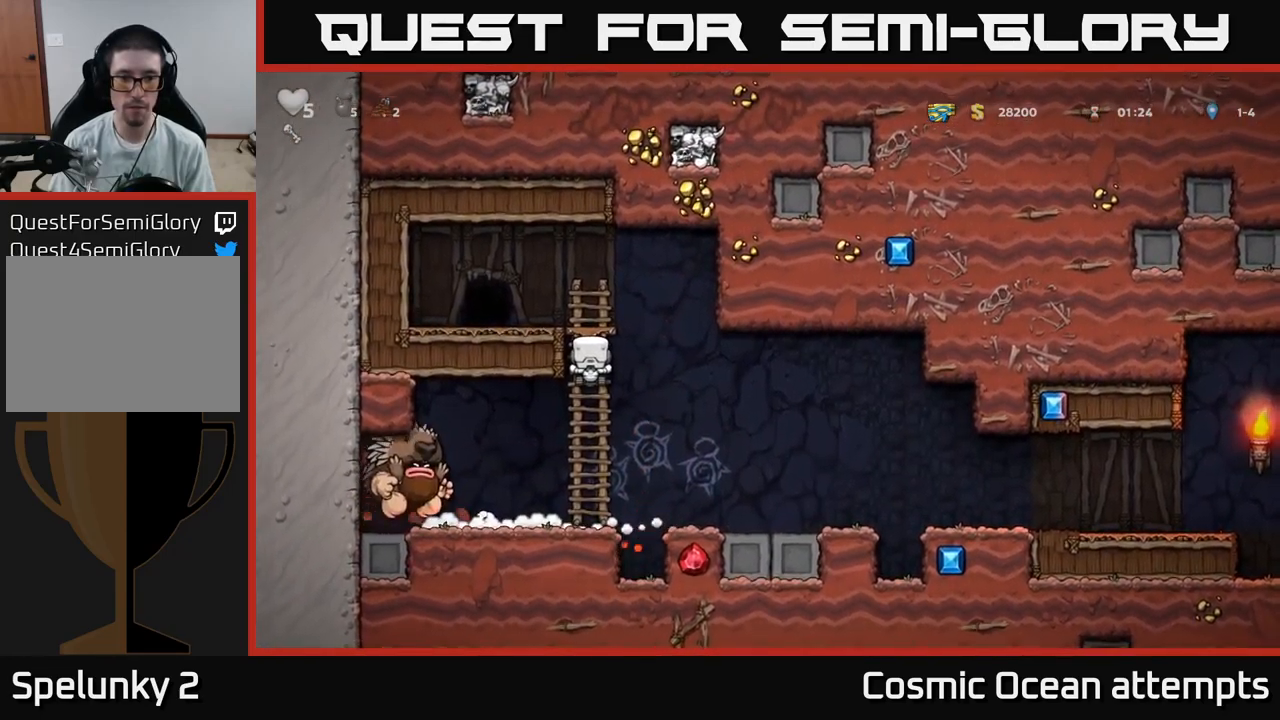
{"buttons": ["DPAD_LEFT"], "left_stick": "center", "right_stick": "center", "events": [[267, "DPAD_DOWN", "down"], [300, "A", "down"], [417, "DPAD_DOWN", "up"], [434, "A", "up"], [434, "DPAD_LEFT", "down"]]}
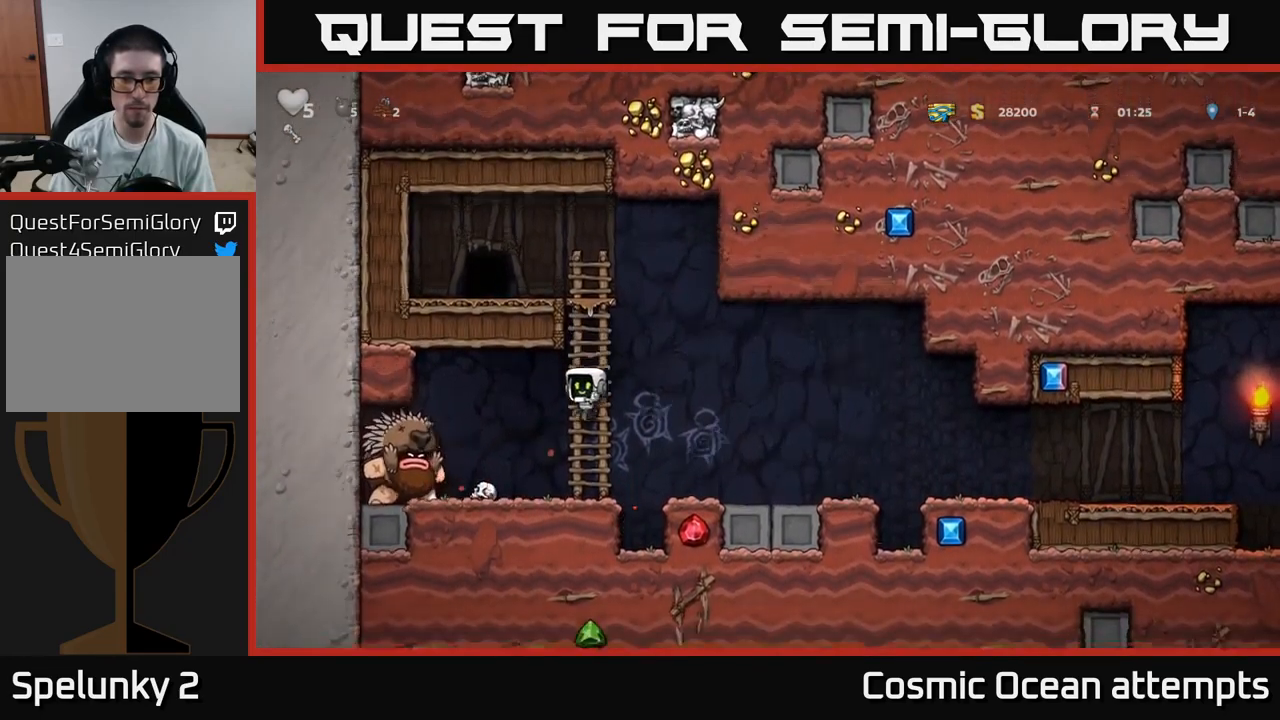
{"buttons": ["DPAD_RIGHT"], "left_stick": "center", "right_stick": "center", "events": [[150, "DPAD_DOWN", "down"], [217, "DPAD_LEFT", "up"], [217, "X", "down"], [267, "DPAD_RIGHT", "down"], [300, "DPAD_DOWN", "up"], [300, "X", "up"]]}
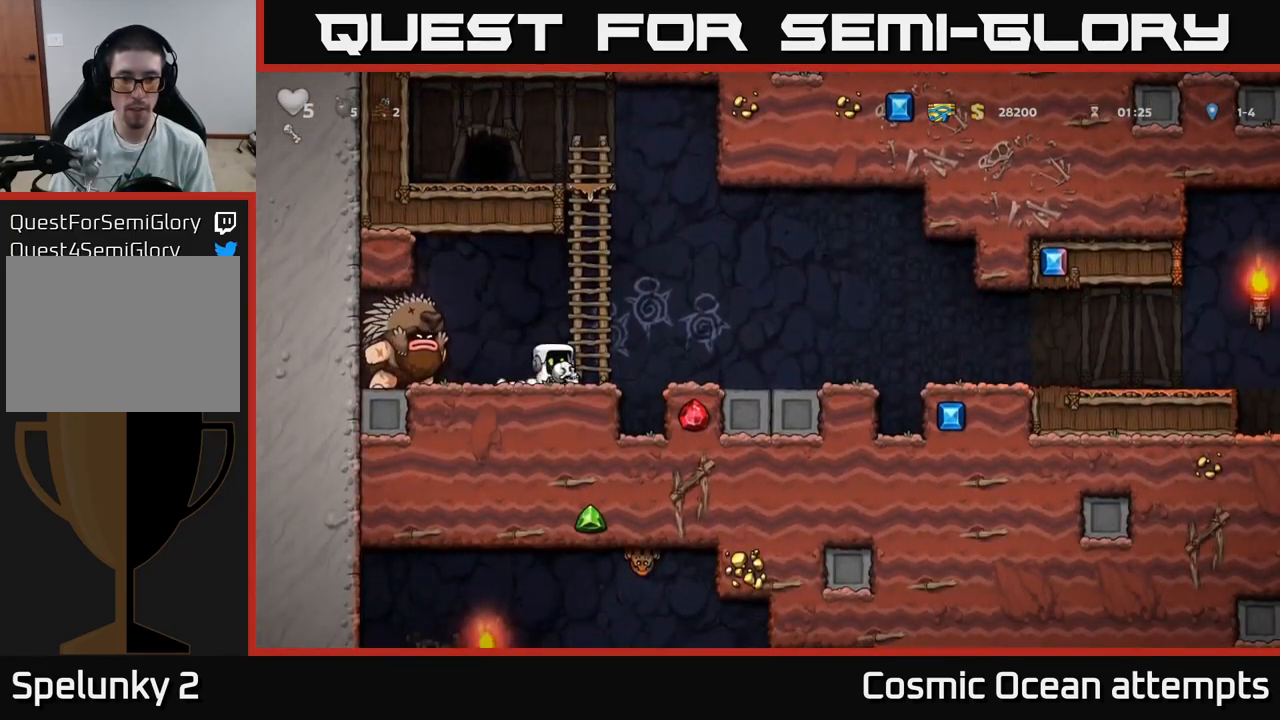
{"buttons": ["DPAD_LEFT"], "left_stick": "center", "right_stick": "center", "events": [[67, "A", "down"], [150, "A", "up"], [434, "DPAD_RIGHT", "up"], [484, "DPAD_LEFT", "down"]]}
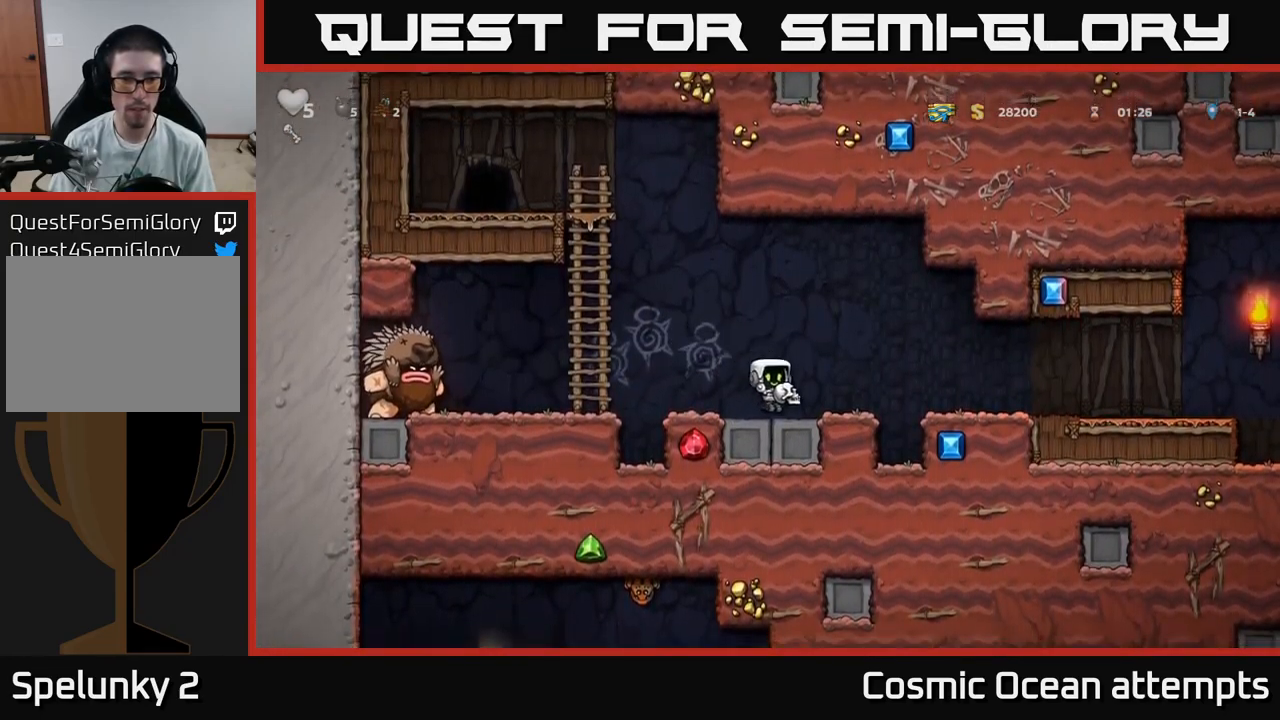
{"buttons": ["A", "DPAD_RIGHT"], "left_stick": "center", "right_stick": "center", "events": [[84, "X", "down"], [150, "DPAD_LEFT", "up"], [167, "X", "up"], [200, "DPAD_RIGHT", "down"], [484, "A", "down"]]}
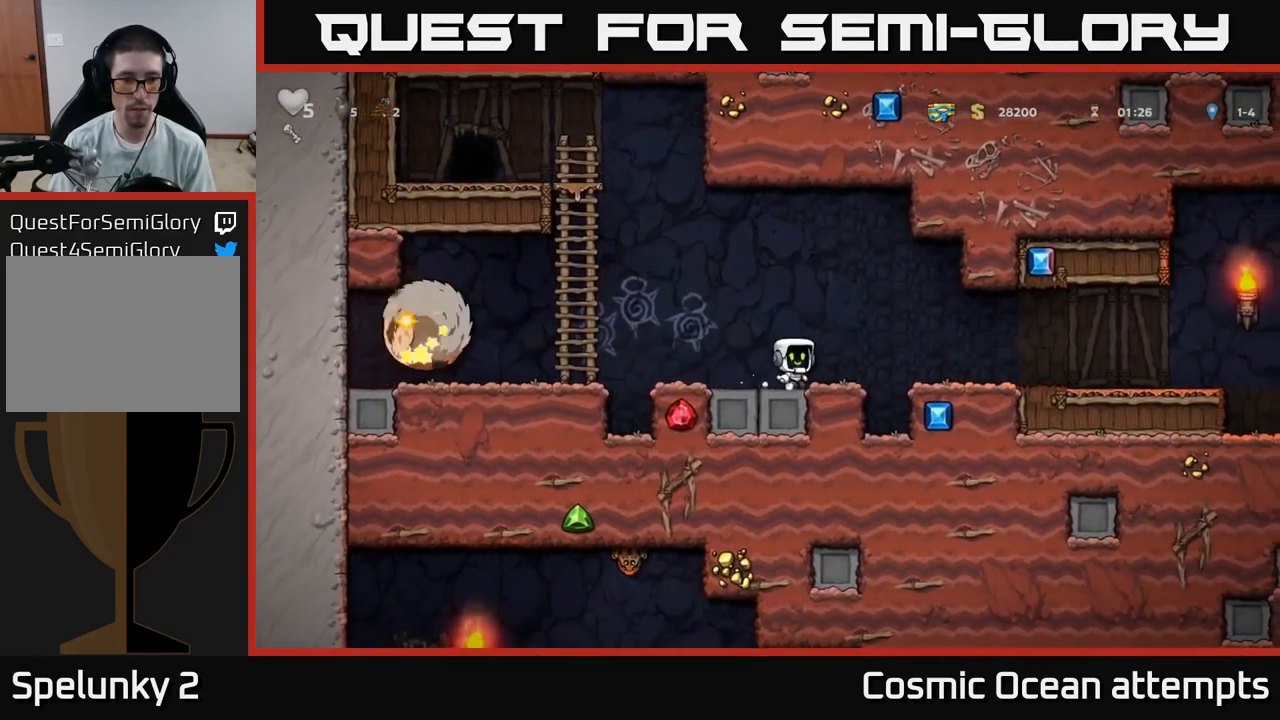
{"buttons": ["DPAD_RIGHT"], "left_stick": "center", "right_stick": "center", "events": [[67, "A", "up"]]}
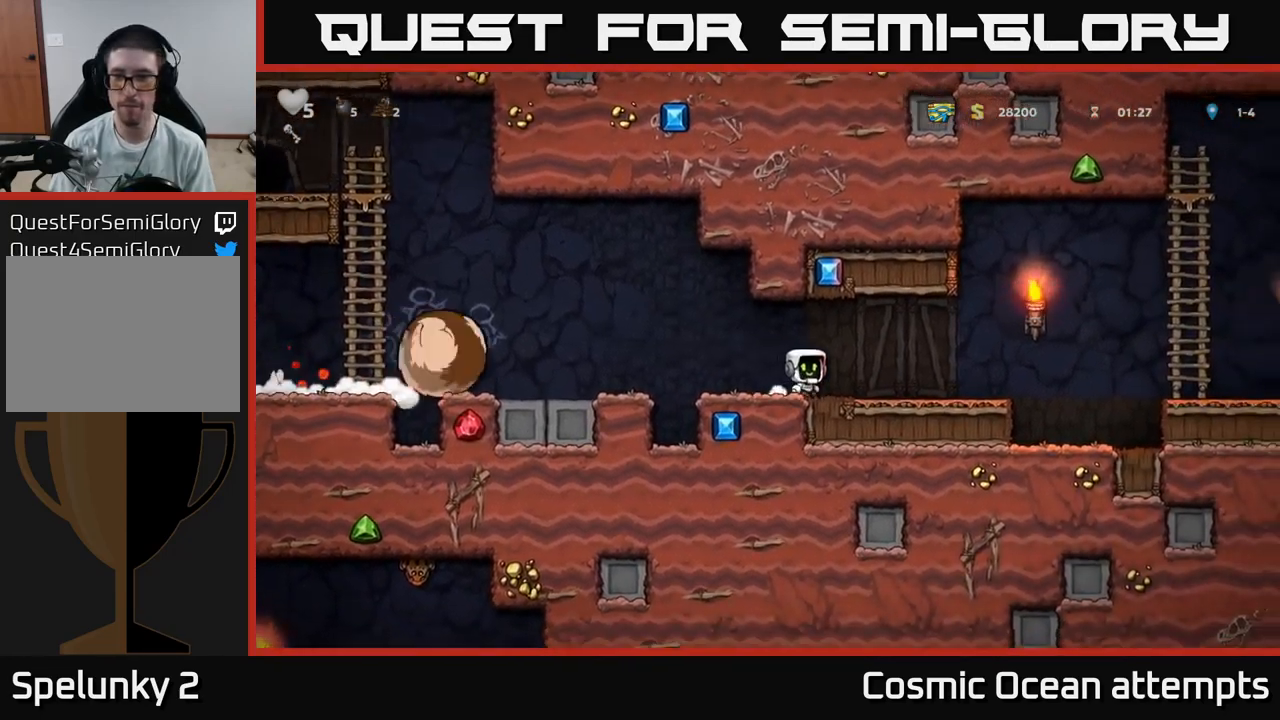
{"buttons": ["A", "DPAD_RIGHT"], "left_stick": "center", "right_stick": "center", "events": [[450, "A", "down"]]}
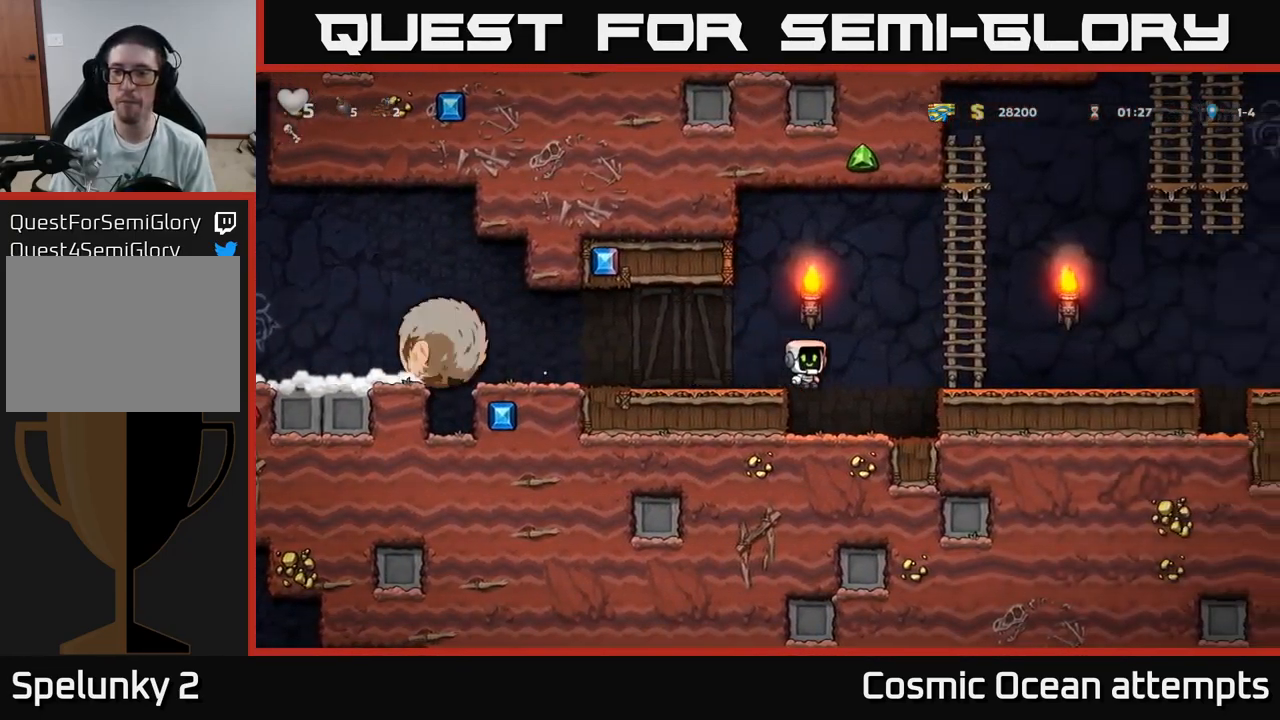
{"buttons": ["A", "DPAD_RIGHT"], "left_stick": "center", "right_stick": "center", "events": [[267, "A", "up"], [267, "DPAD_UP", "down"], [451, "A", "down"], [484, "DPAD_UP", "up"]]}
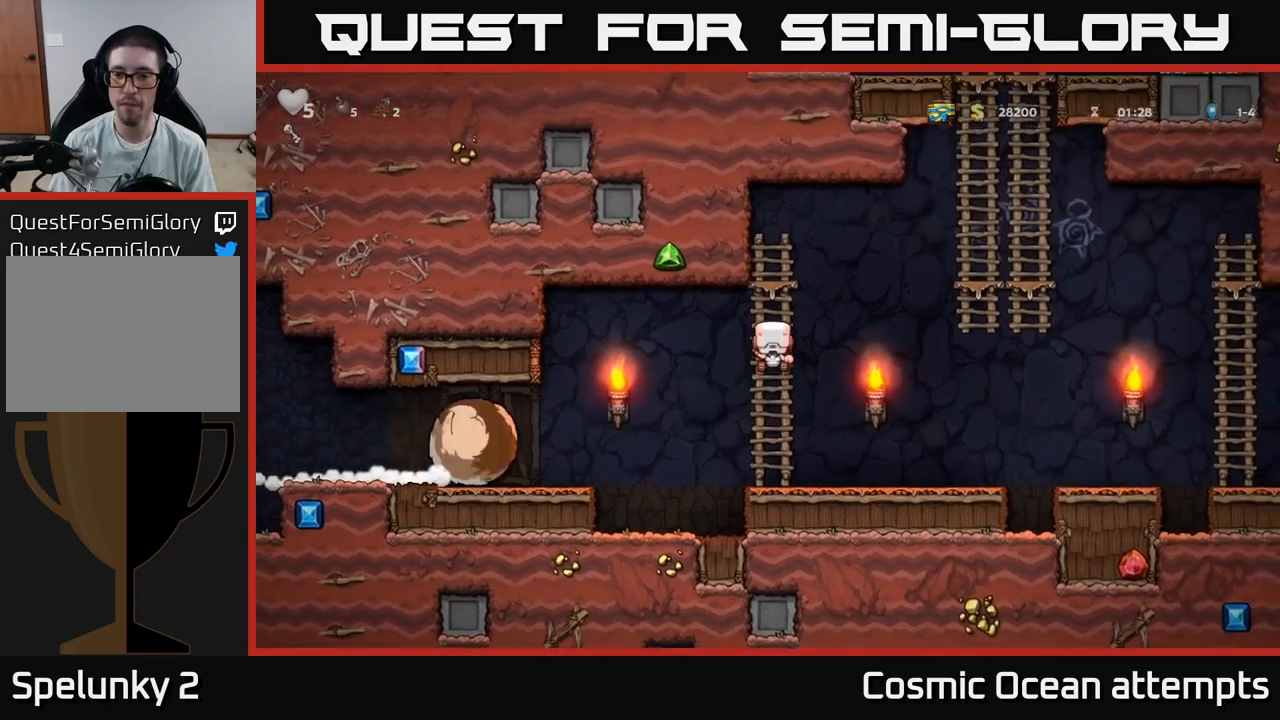
{"buttons": ["DPAD_UP"], "left_stick": "center", "right_stick": "center", "events": [[350, "A", "up"], [433, "DPAD_UP", "down"], [500, "DPAD_RIGHT", "up"]]}
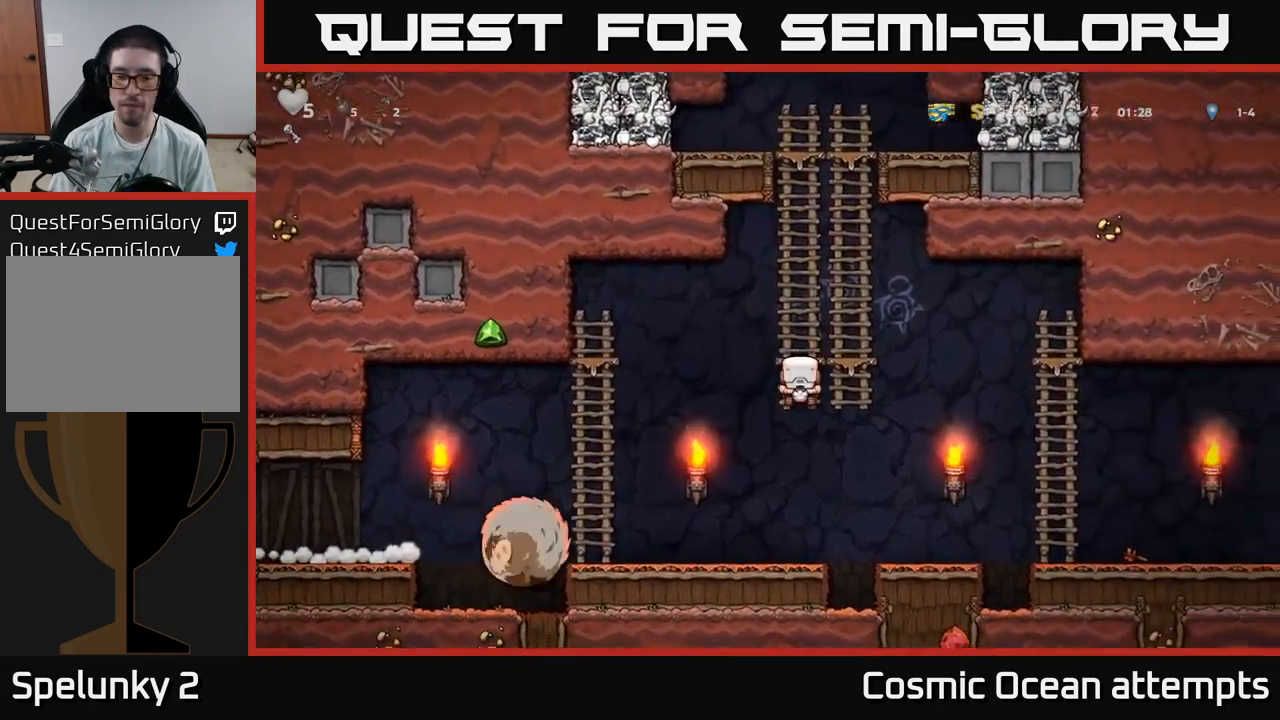
{"buttons": ["DPAD_UP"], "left_stick": "center", "right_stick": "center", "events": [[50, "A", "down"], [183, "A", "up"], [333, "A", "down"], [466, "A", "up"]]}
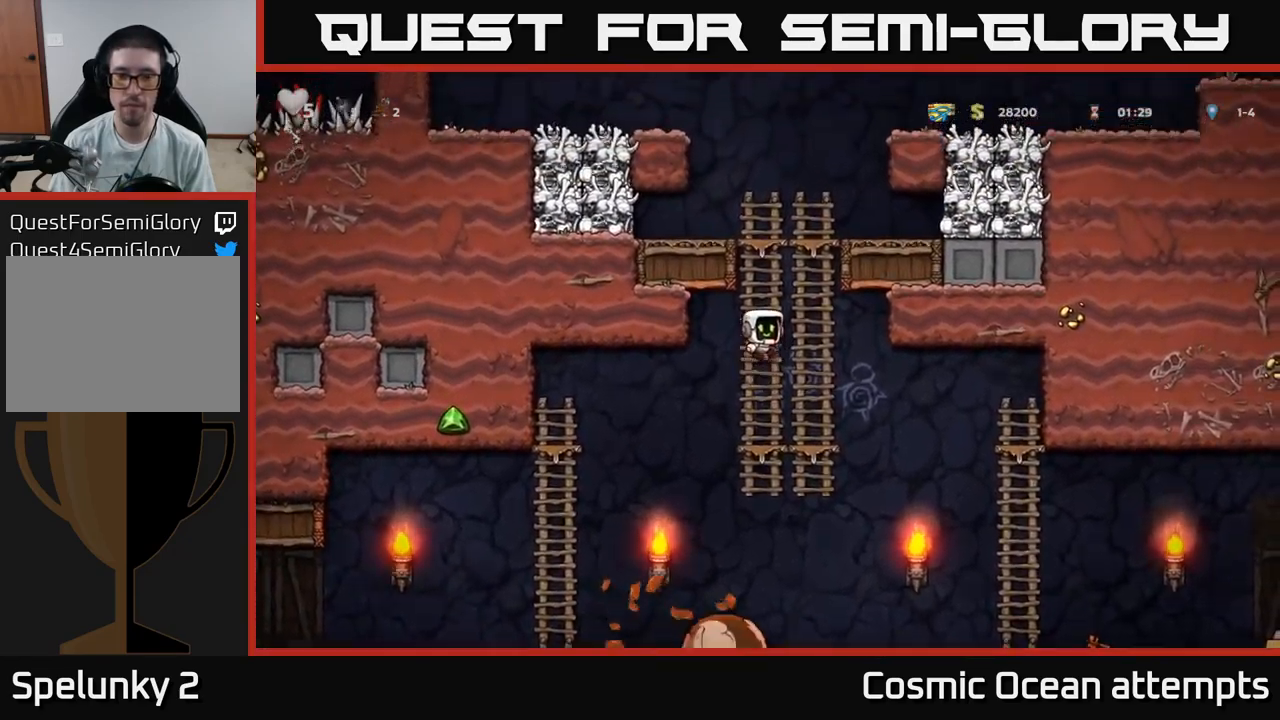
{"buttons": ["DPAD_UP"], "left_stick": "center", "right_stick": "center", "events": []}